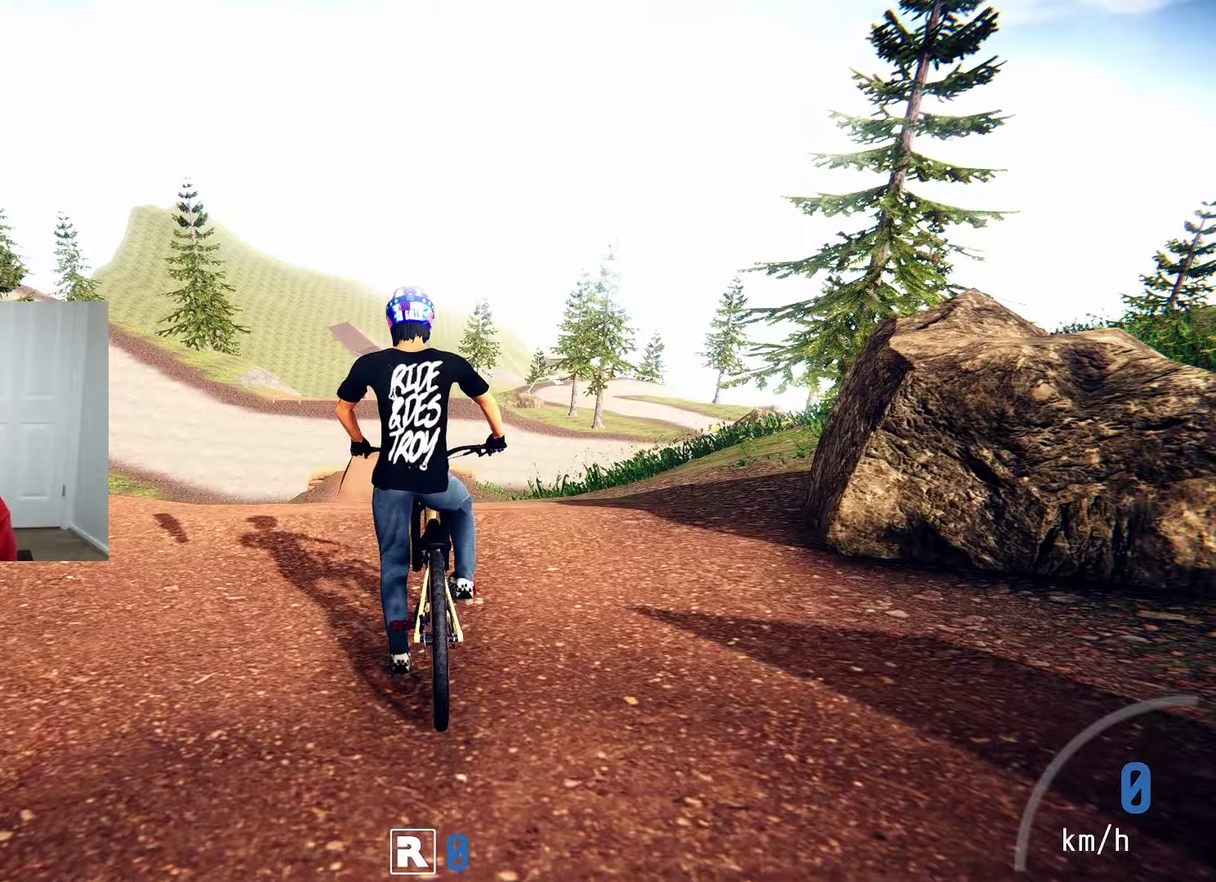
Gameplay with a controller (PlayStation layout); each line is a JSON object with the inputs held at the frame after it (dt_ms = milliseconds from this image to that frame). "events" lists button and stick changes between this image and that frame as [ms after this image, input, new state], when the widget could be followed in between.
{"dt_ms": 700, "buttons": ["L2"], "left_stick": "center", "right_stick": "center", "events": []}
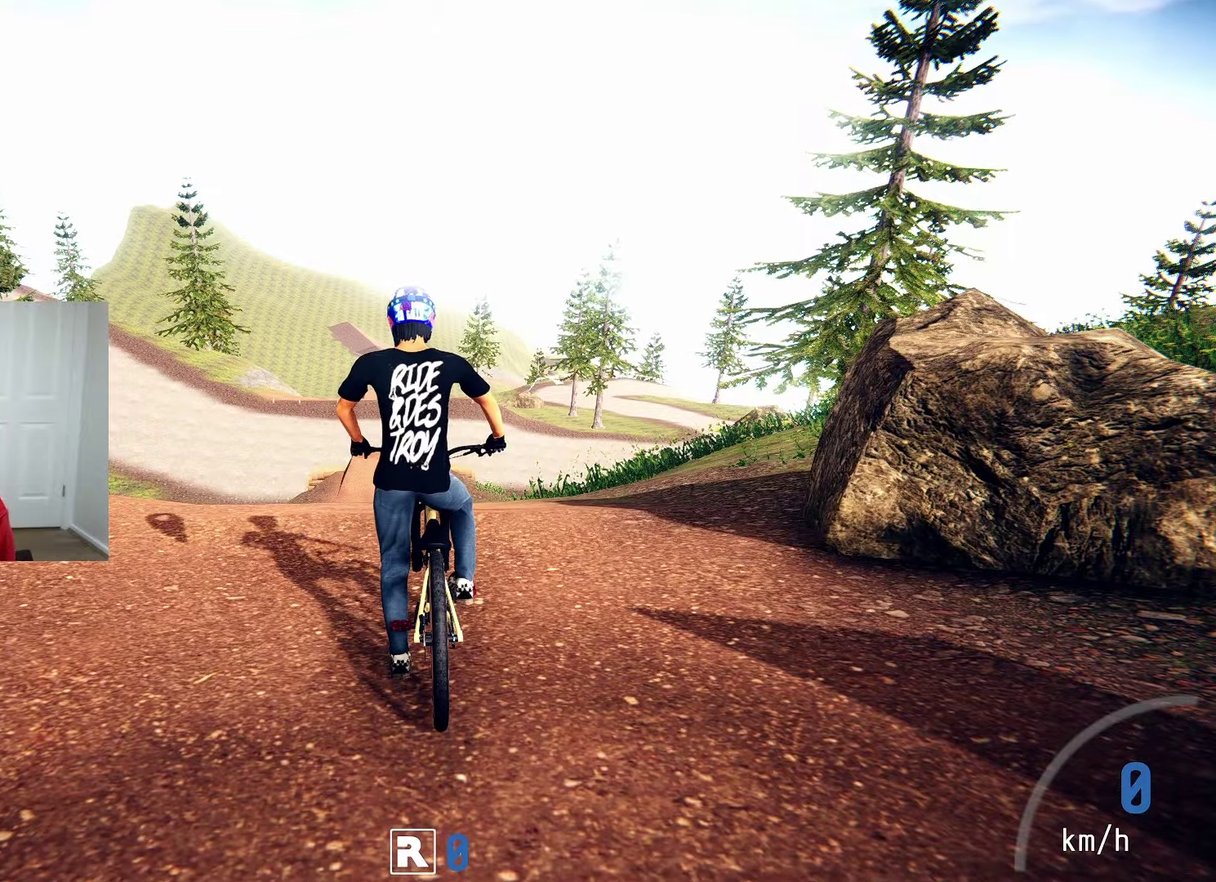
{"dt_ms": 500, "buttons": ["L2"], "left_stick": "center", "right_stick": "center", "events": []}
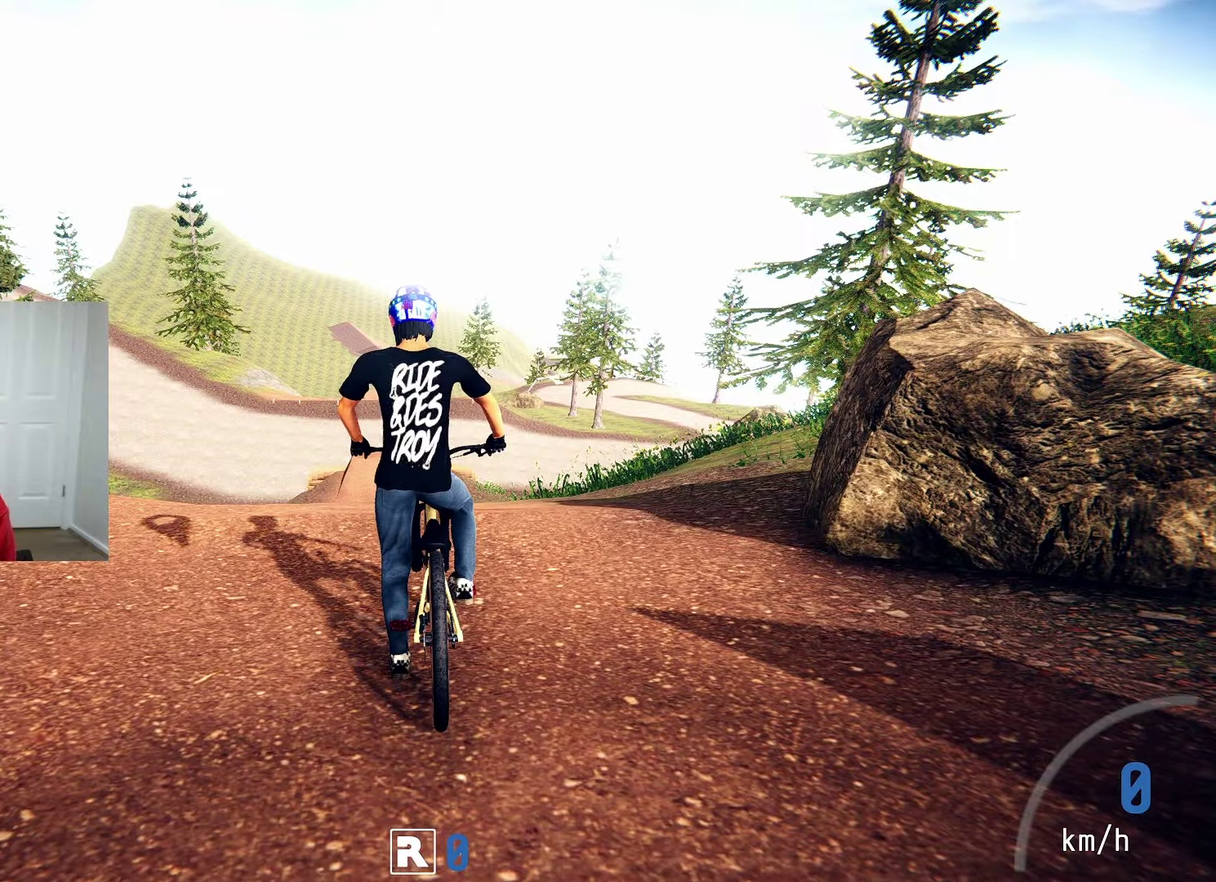
{"dt_ms": 600, "buttons": [], "left_stick": "center", "right_stick": "center", "events": [[250, "L2", "up"]]}
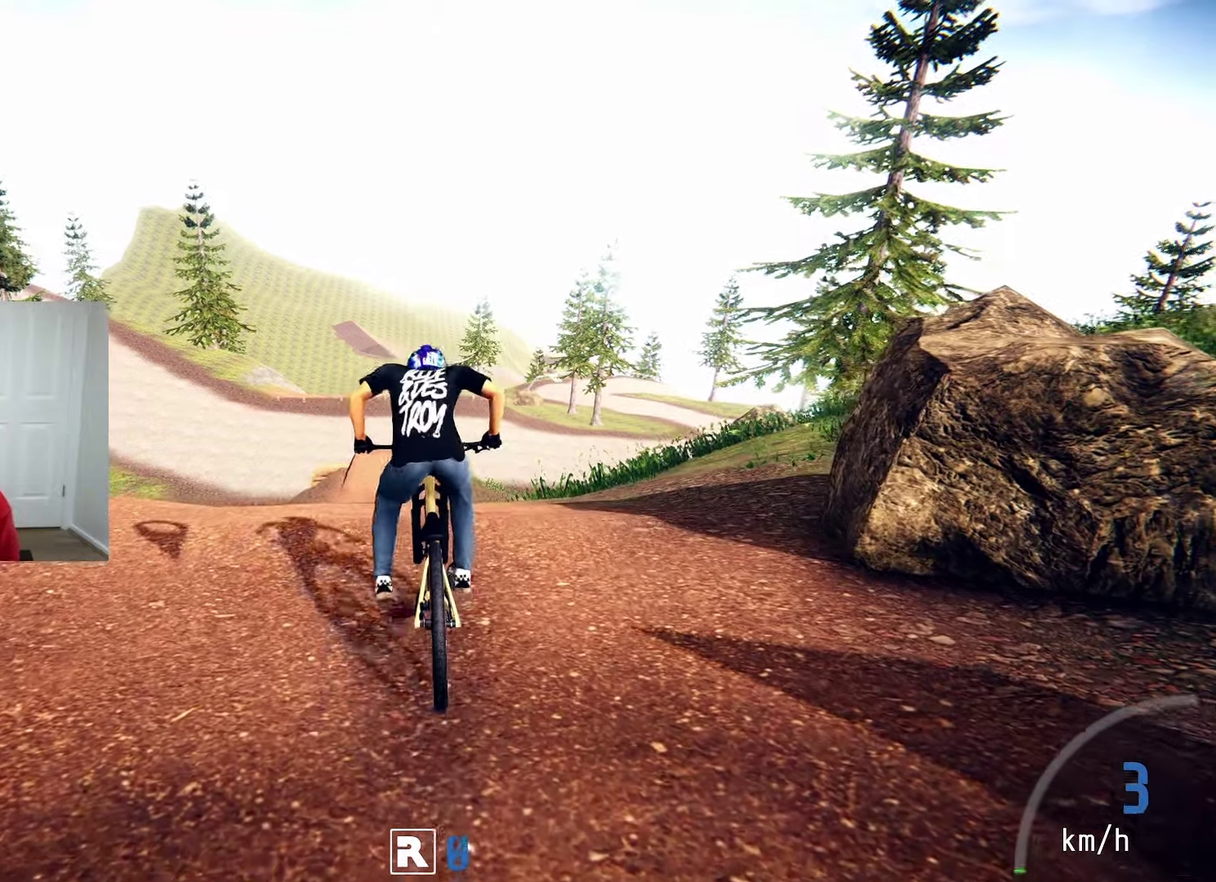
{"dt_ms": 600, "buttons": ["R2"], "left_stick": "center", "right_stick": "center", "events": [[317, "L2", "down"], [367, "L2", "up"], [517, "R2", "down"]]}
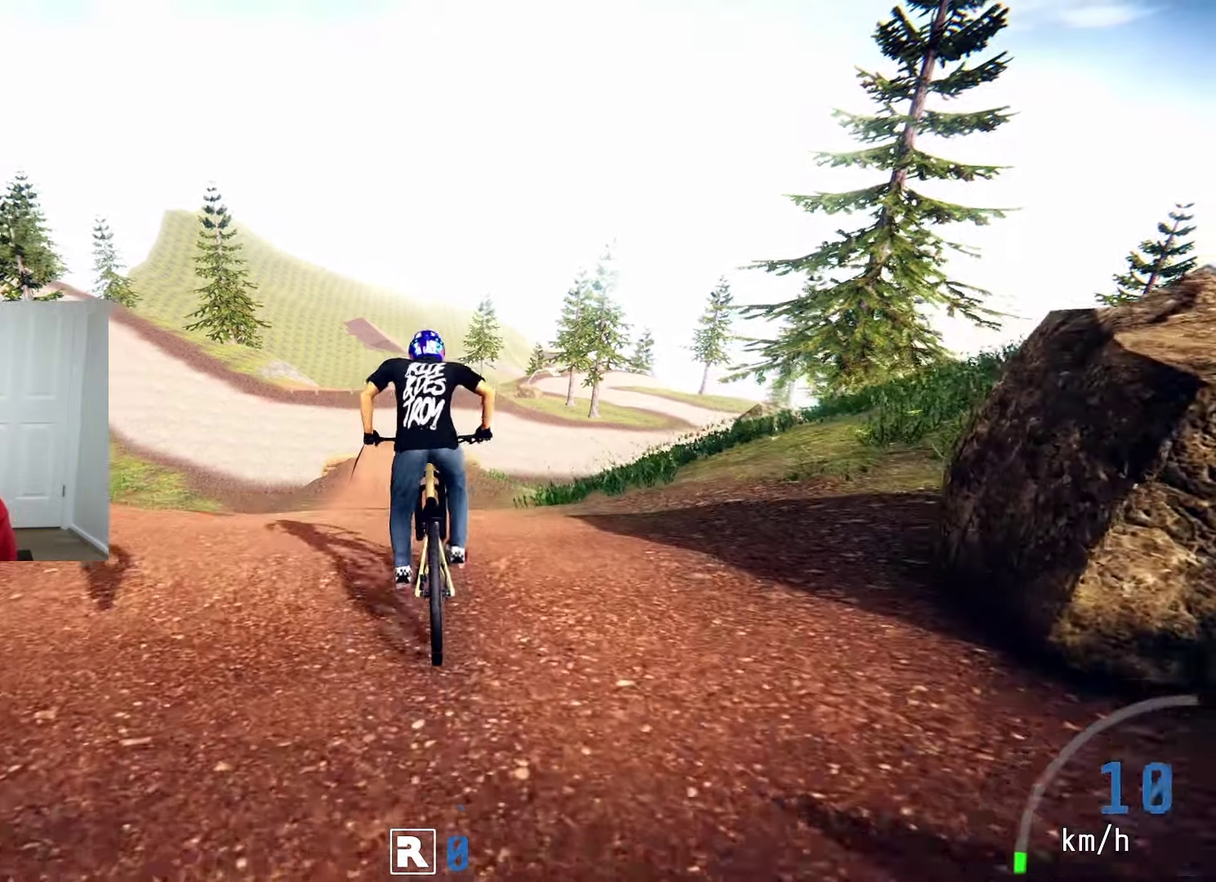
{"dt_ms": 500, "buttons": ["R2"], "left_stick": "center", "right_stick": "center", "events": [[33, "left_stick", "down-left"], [83, "left_stick", "left"], [133, "left_stick", "center"]]}
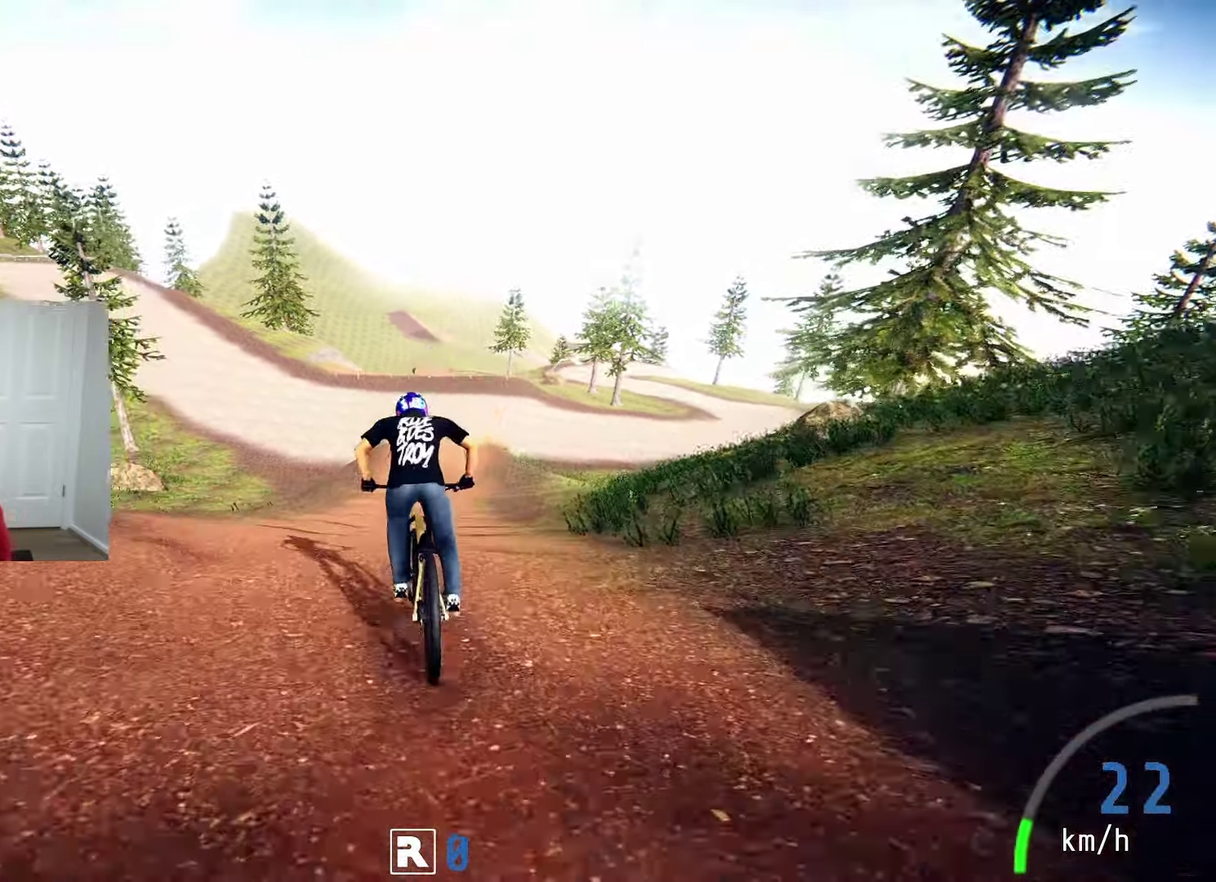
{"dt_ms": 300, "buttons": ["R2"], "left_stick": "center", "right_stick": "center", "events": []}
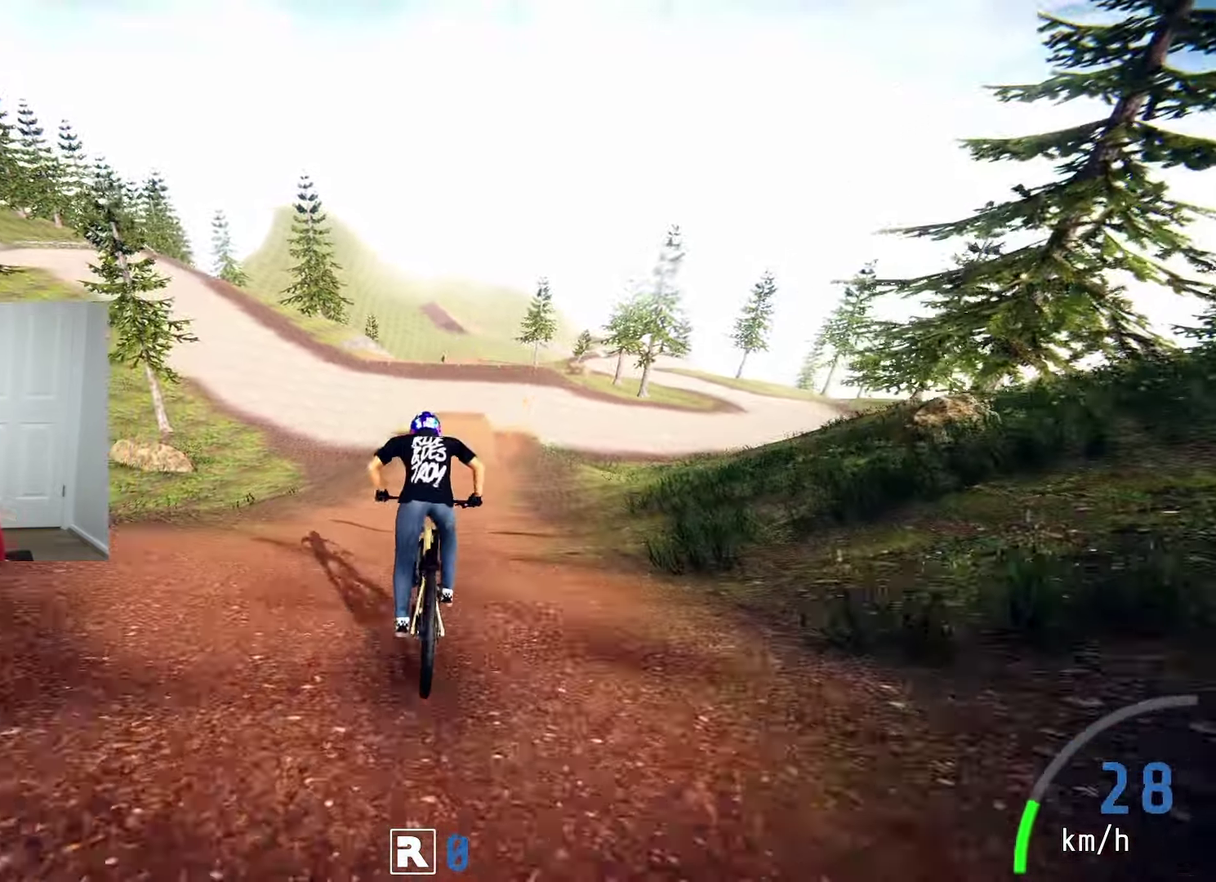
{"dt_ms": 300, "buttons": ["R2"], "left_stick": "down-right", "right_stick": "center", "events": [[117, "L2", "down"], [183, "left_stick", "down-right"], [267, "L2", "up"]]}
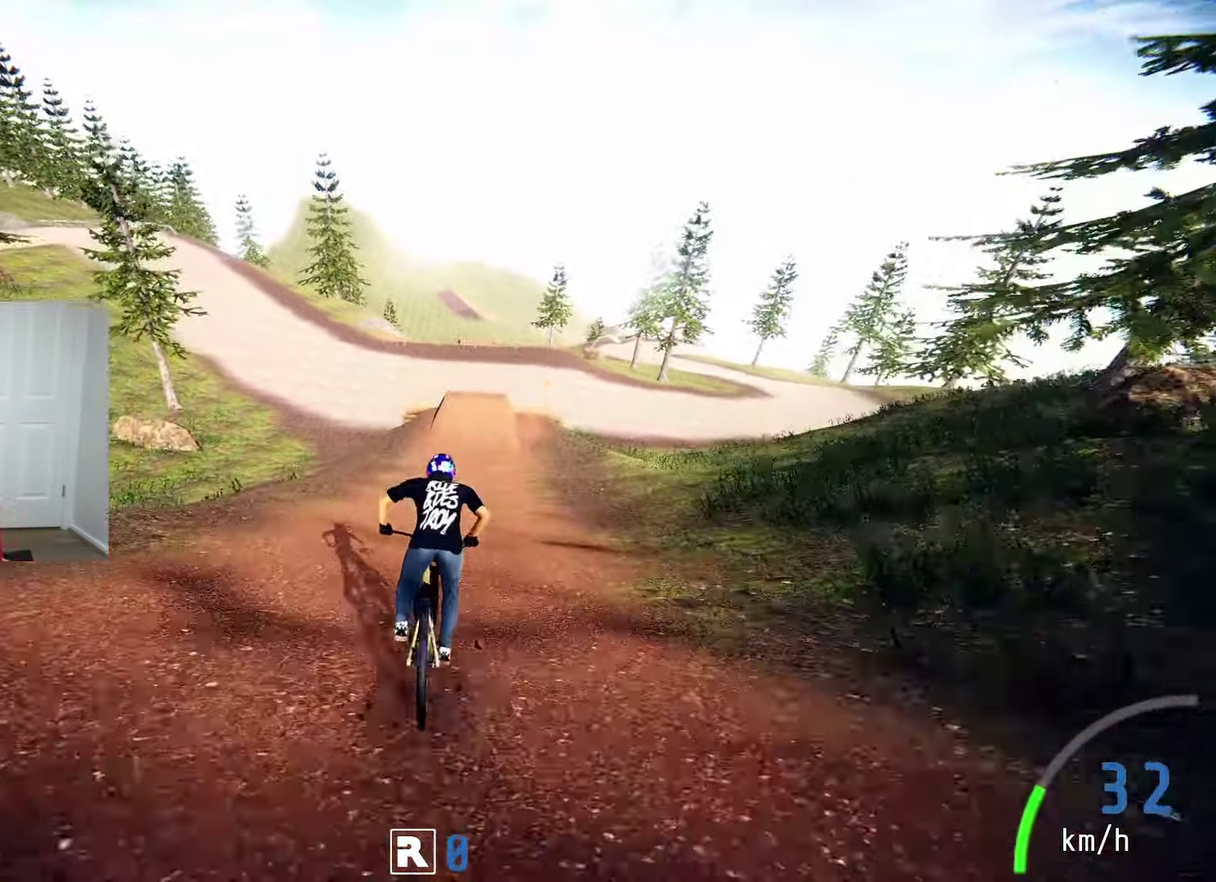
{"dt_ms": 500, "buttons": ["R2"], "left_stick": "center", "right_stick": "center", "events": [[17, "left_stick", "center"], [283, "left_stick", "left"], [367, "left_stick", "center"]]}
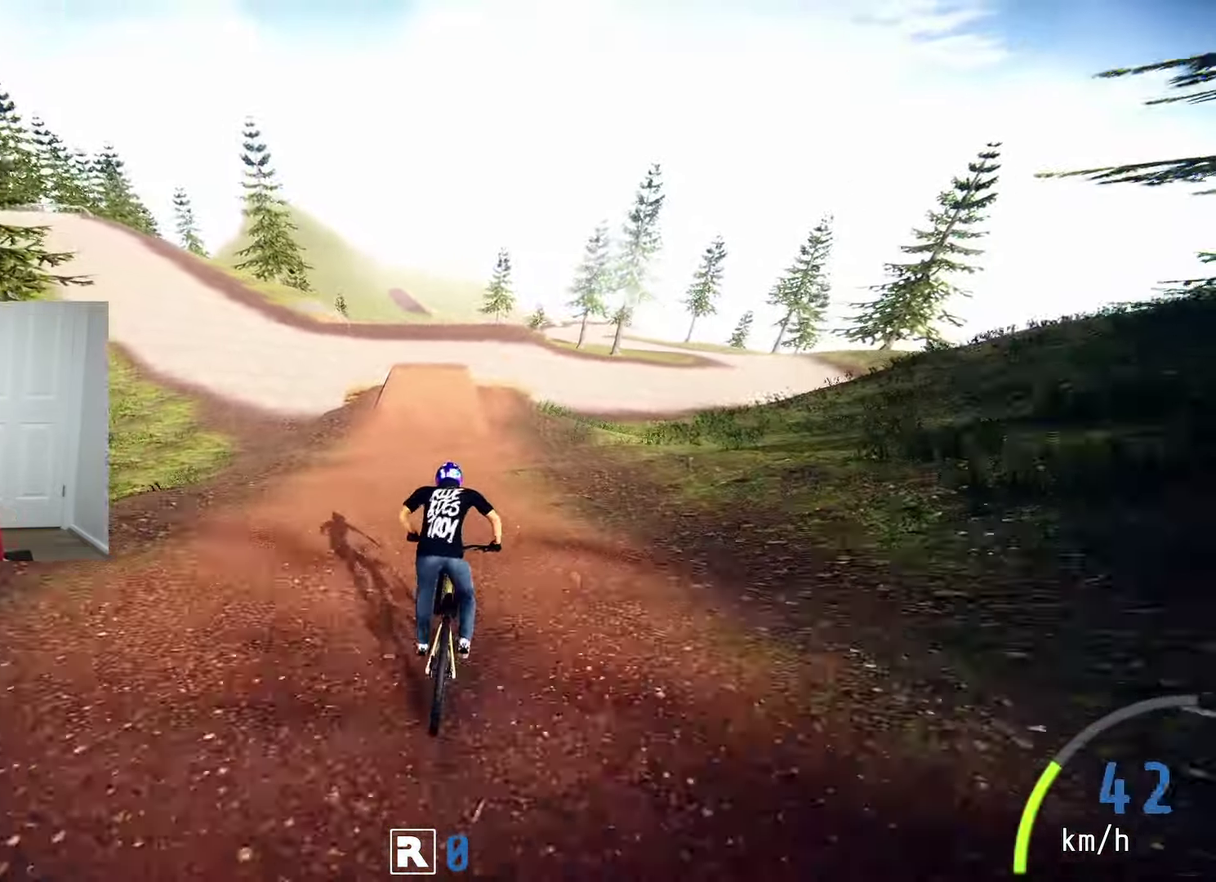
{"dt_ms": 600, "buttons": [], "left_stick": "up", "right_stick": "center", "events": [[167, "right_stick", "down"], [367, "left_stick", "left"], [450, "left_stick", "center"], [533, "R2", "up"], [533, "left_stick", "up"], [533, "right_stick", "center"]]}
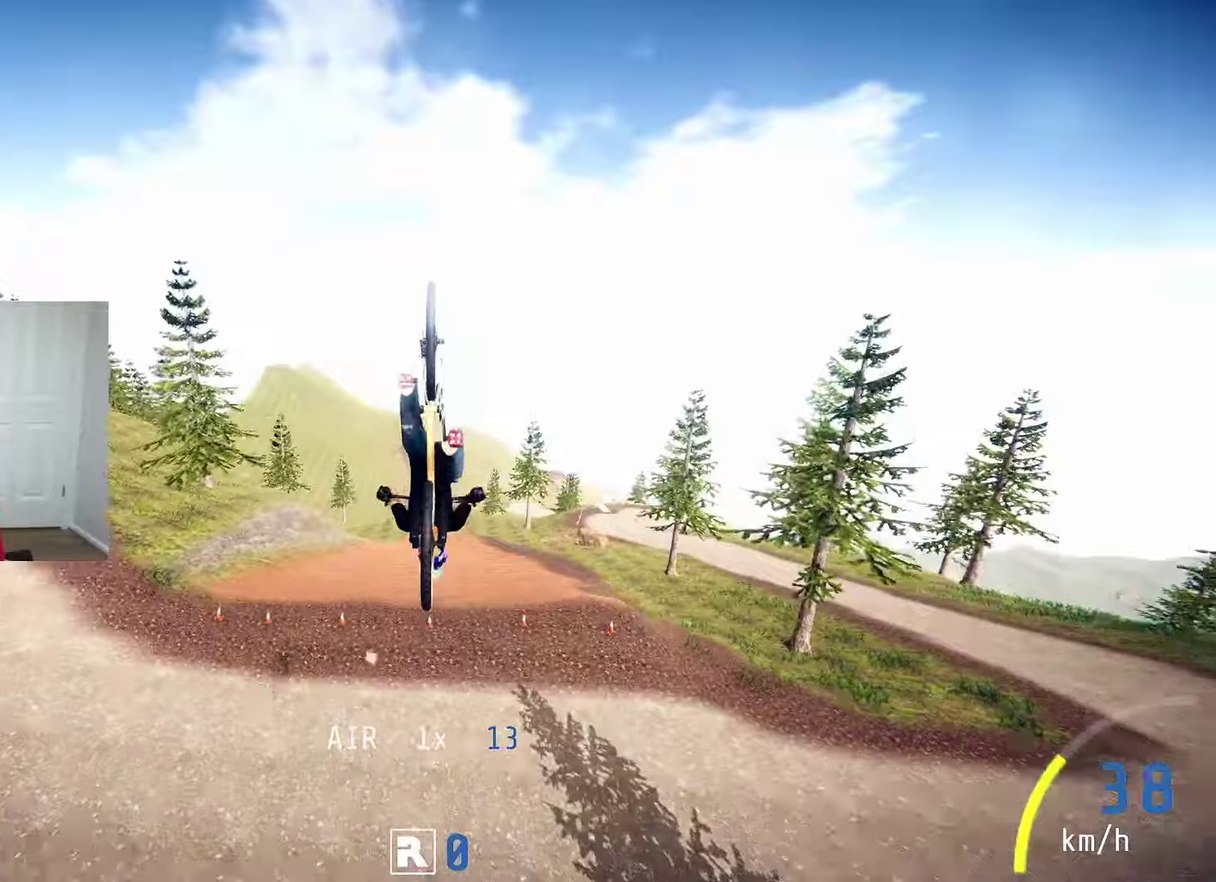
{"dt_ms": 600, "buttons": [], "left_stick": "center", "right_stick": "center", "events": [[117, "left_stick", "center"], [317, "left_stick", "up"], [550, "left_stick", "center"]]}
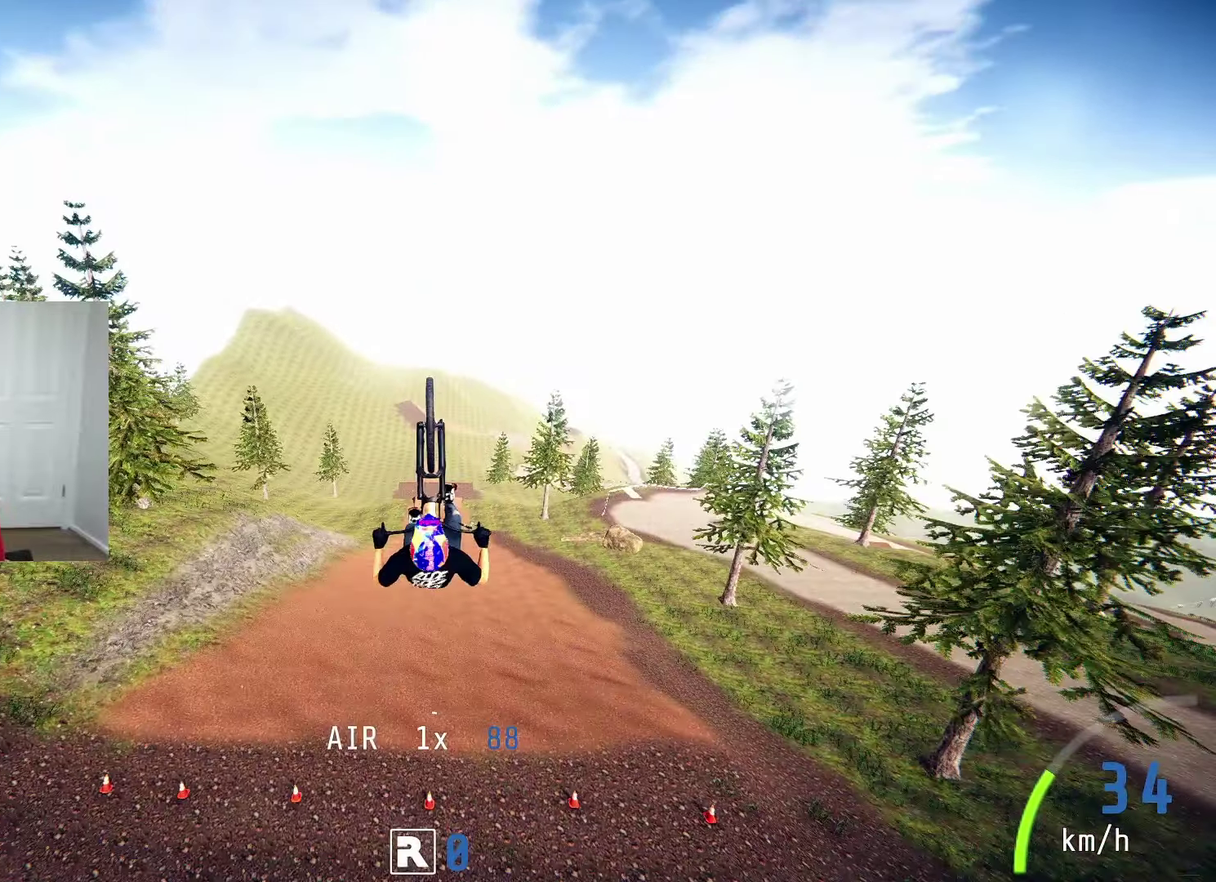
{"dt_ms": 600, "buttons": [], "left_stick": "center", "right_stick": "center", "events": [[267, "left_stick", "up-right"], [400, "left_stick", "center"]]}
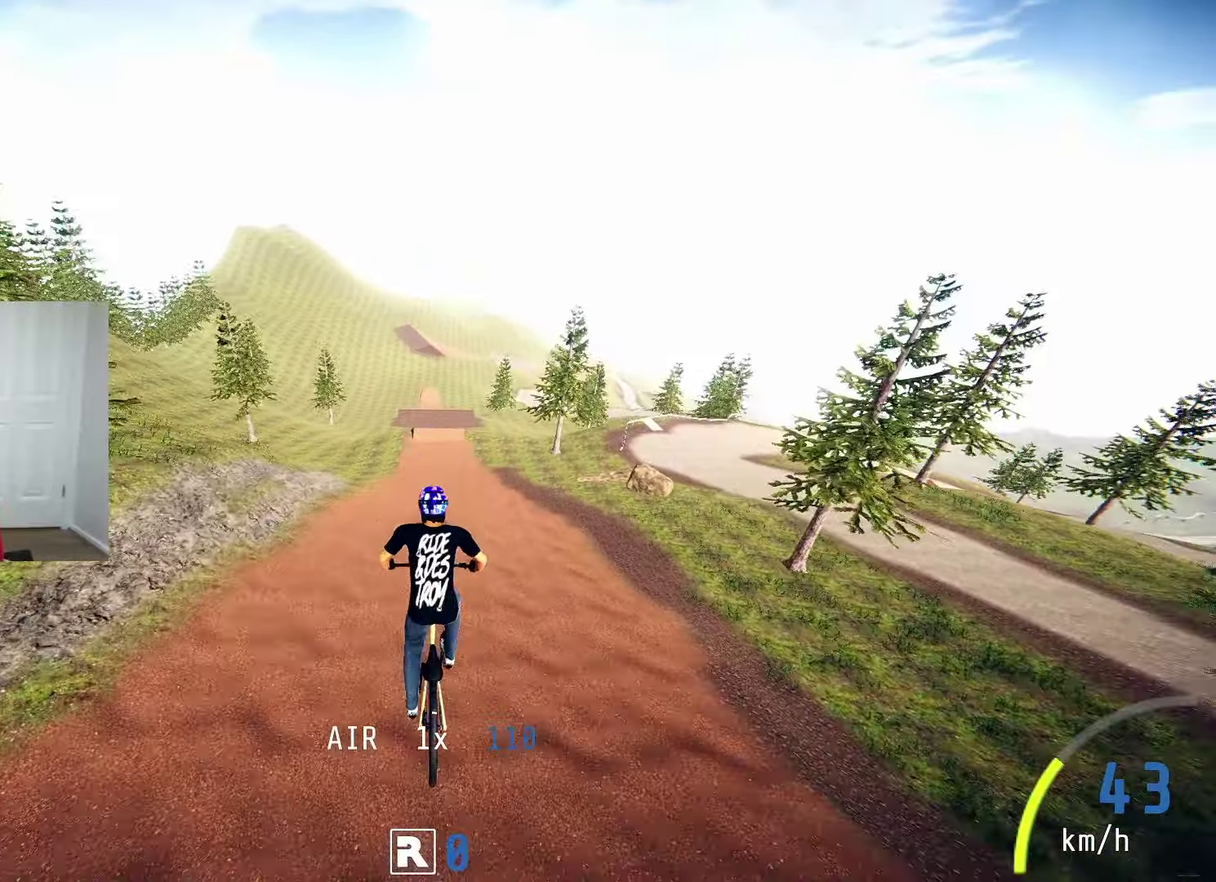
{"dt_ms": 600, "buttons": [], "left_stick": "up", "right_stick": "center", "events": [[134, "left_stick", "up-right"], [300, "left_stick", "center"], [434, "left_stick", "up"]]}
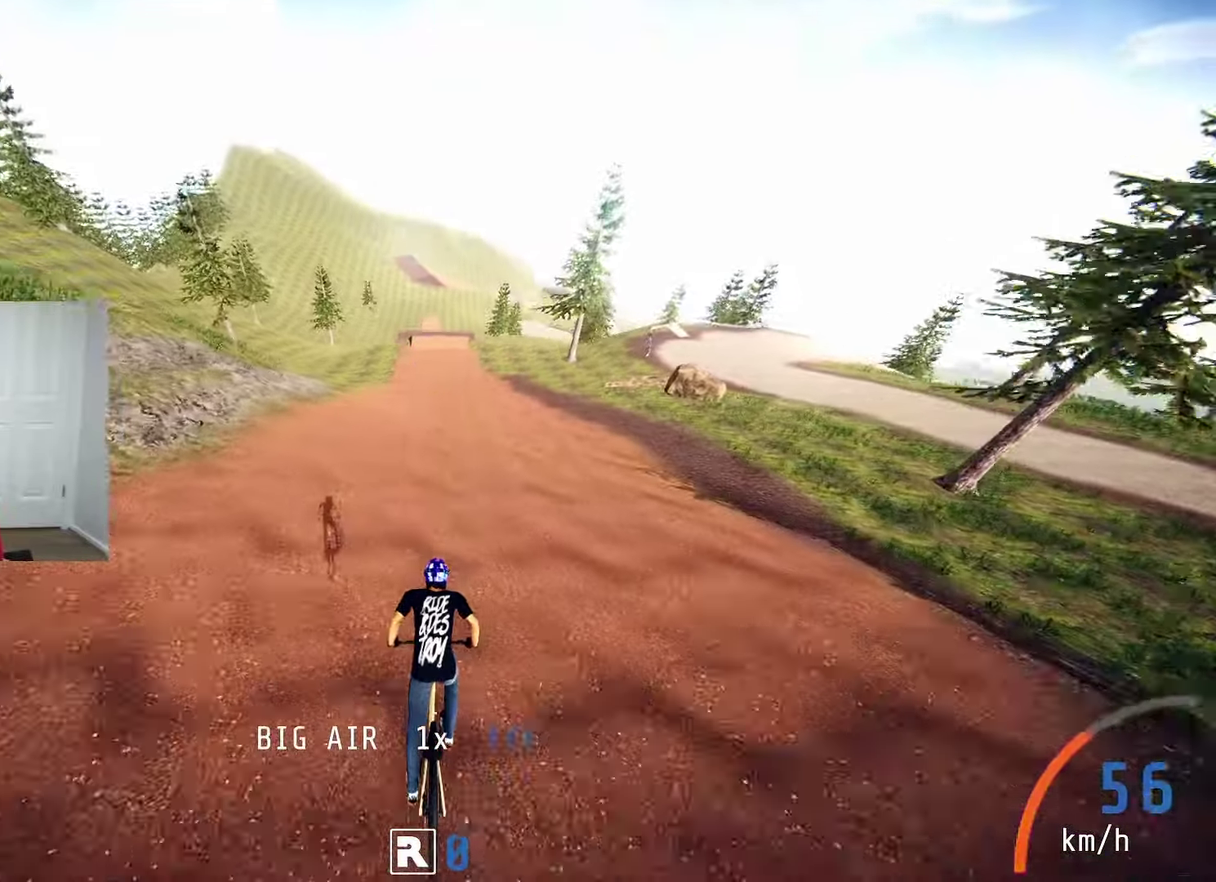
{"dt_ms": 300, "buttons": [], "left_stick": "center", "right_stick": "center", "events": [[34, "left_stick", "up-right"], [267, "left_stick", "center"]]}
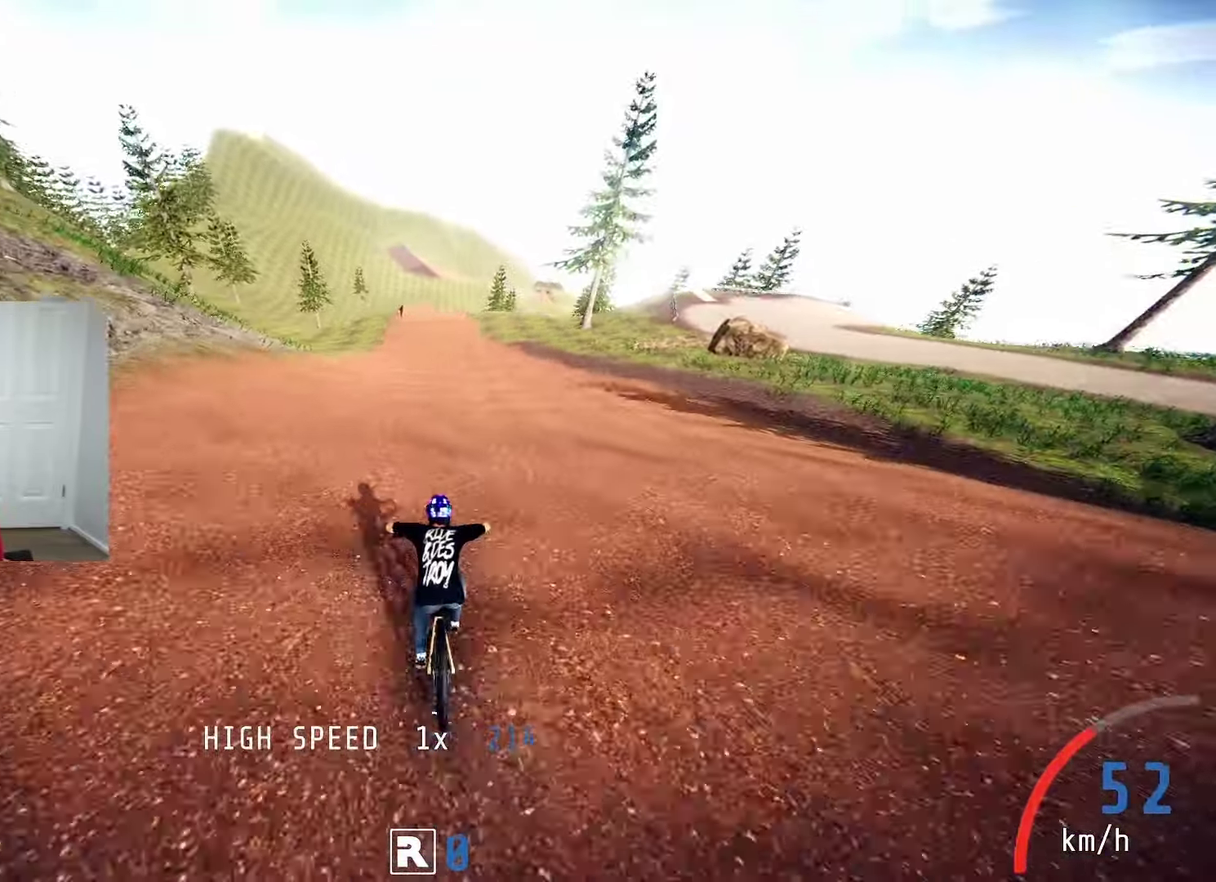
{"dt_ms": 300, "buttons": [], "left_stick": "center", "right_stick": "center", "events": []}
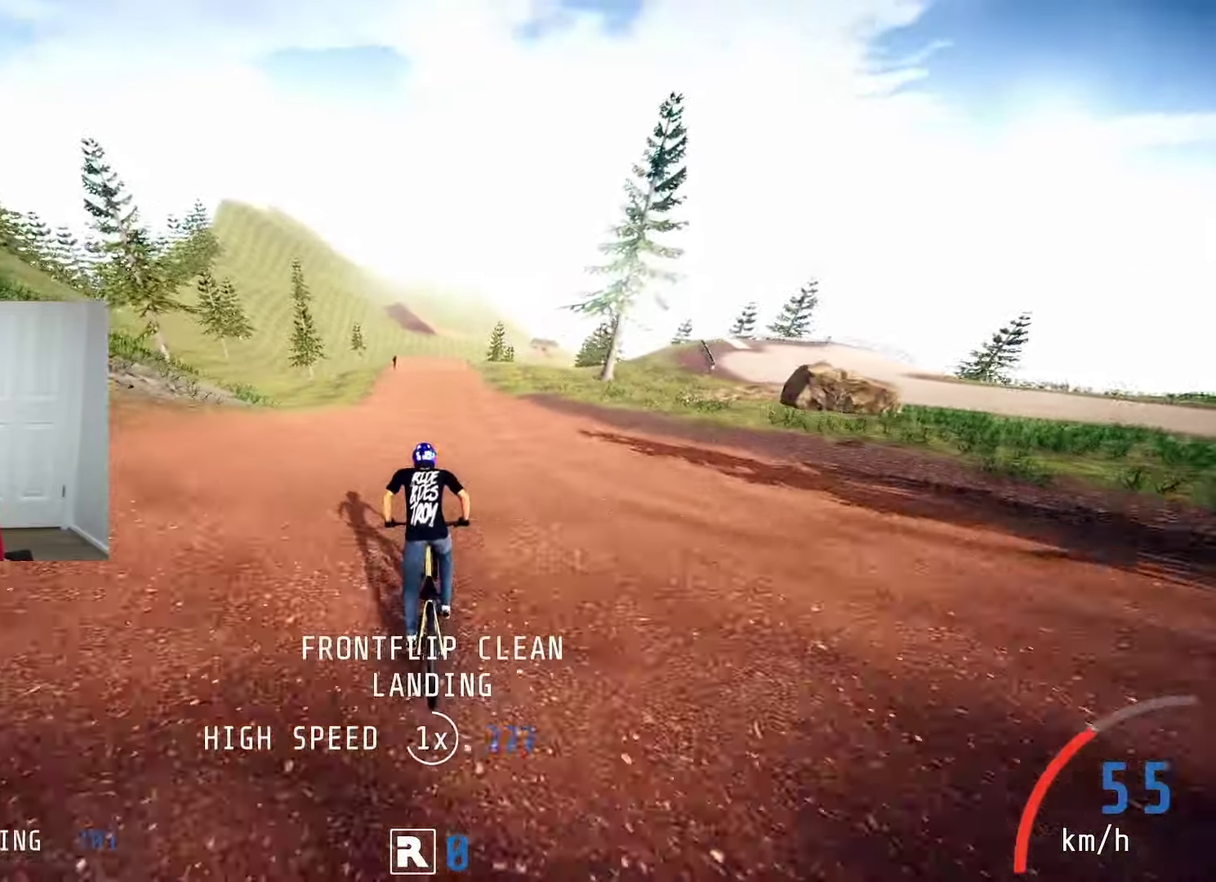
{"dt_ms": 500, "buttons": [], "left_stick": "center", "right_stick": "center", "events": []}
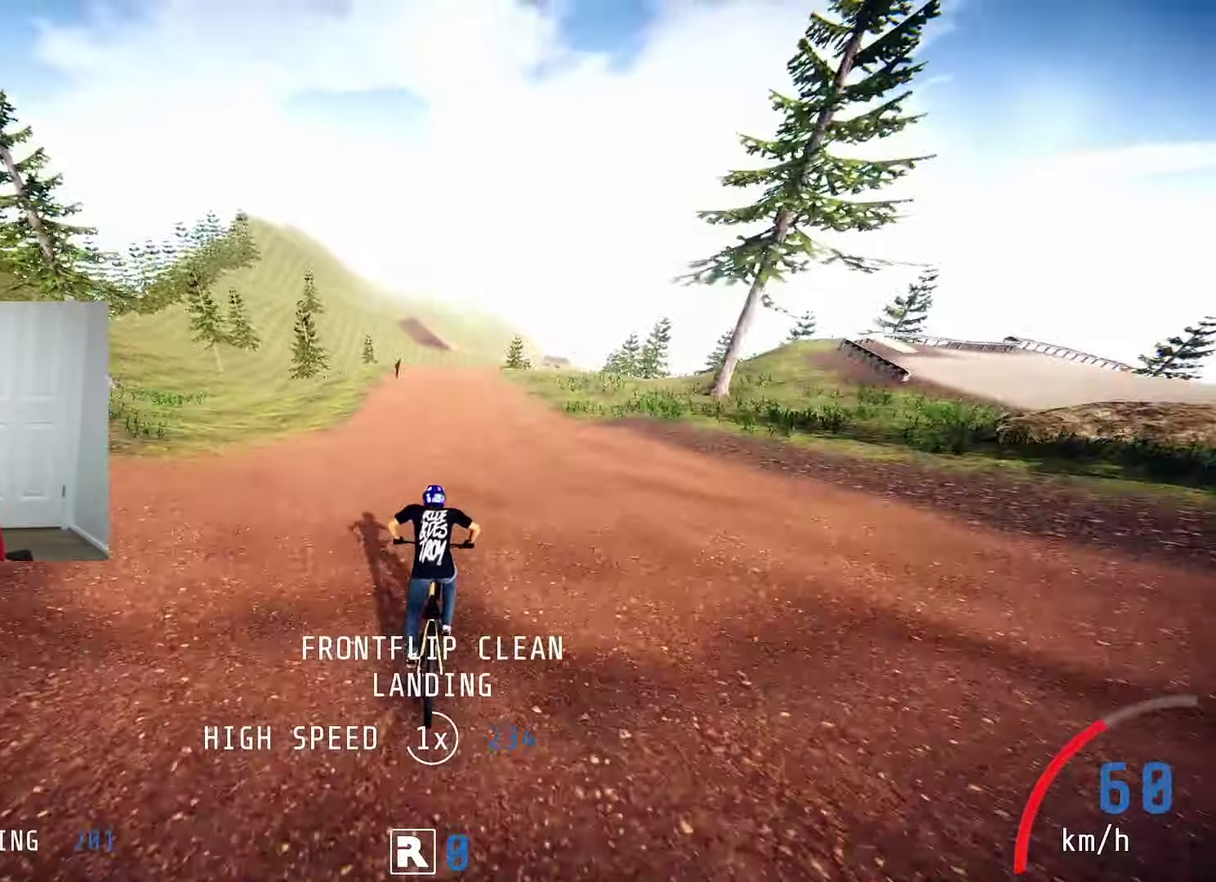
{"dt_ms": 600, "buttons": [], "left_stick": "center", "right_stick": "center", "events": [[67, "left_stick", "up-right"], [150, "left_stick", "center"], [400, "left_stick", "right"], [484, "left_stick", "center"]]}
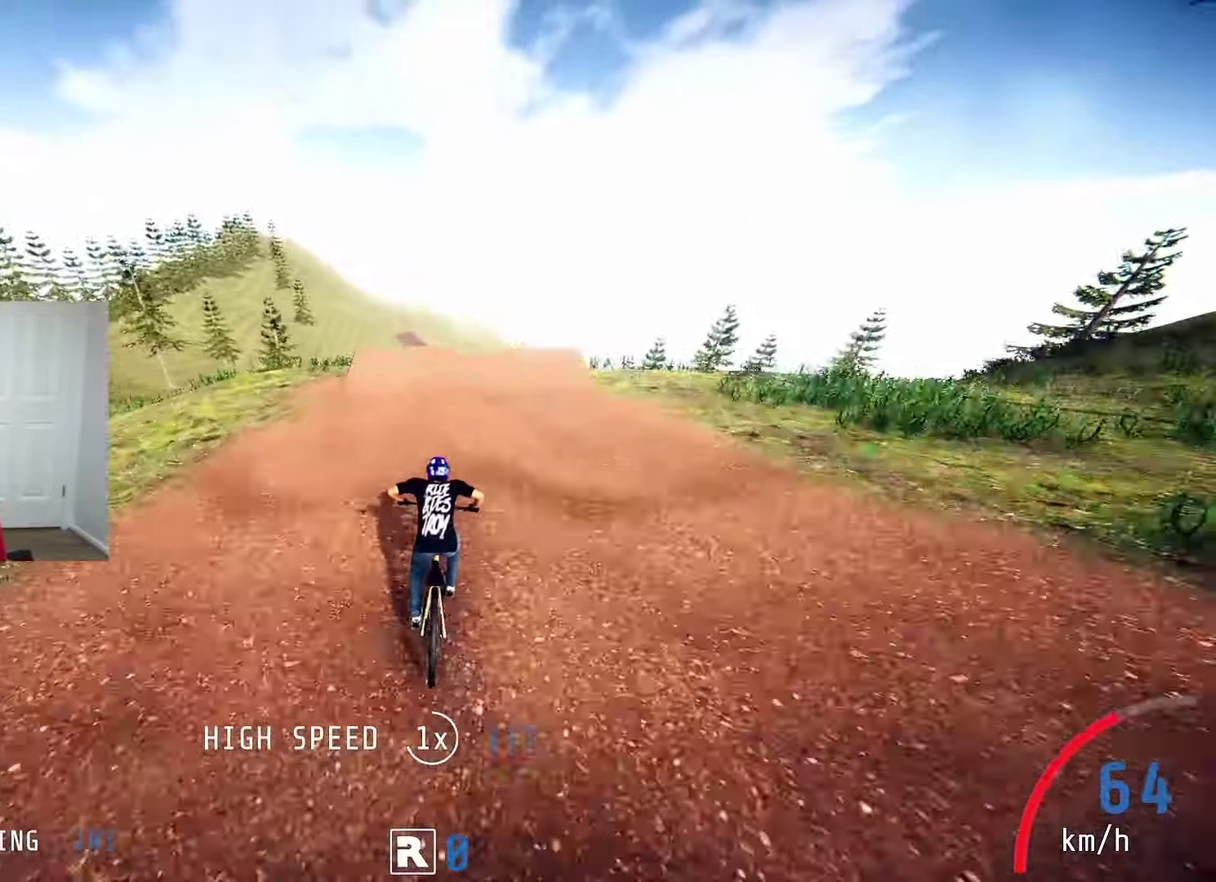
{"dt_ms": 600, "buttons": [], "left_stick": "up", "right_stick": "center", "events": [[367, "left_stick", "up"]]}
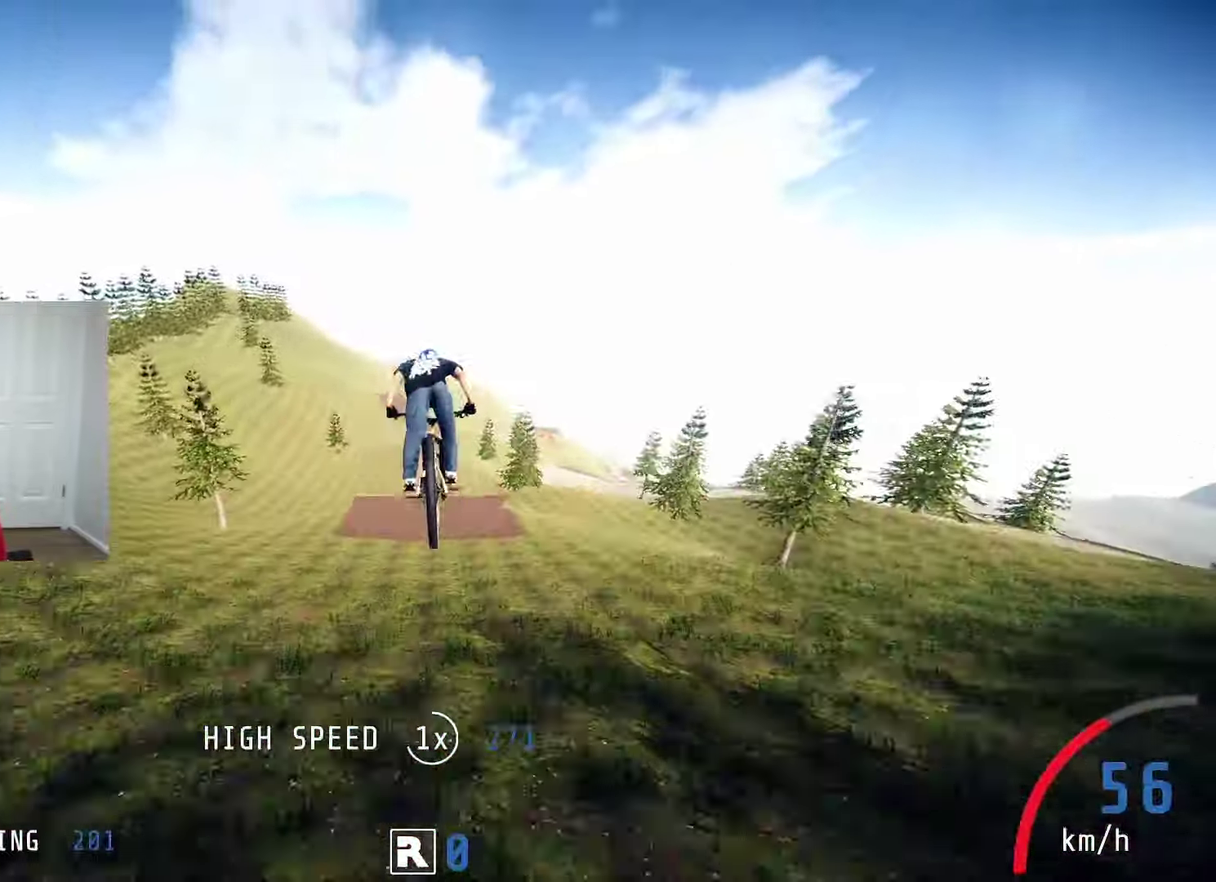
{"dt_ms": 500, "buttons": [], "left_stick": "up", "right_stick": "center", "events": []}
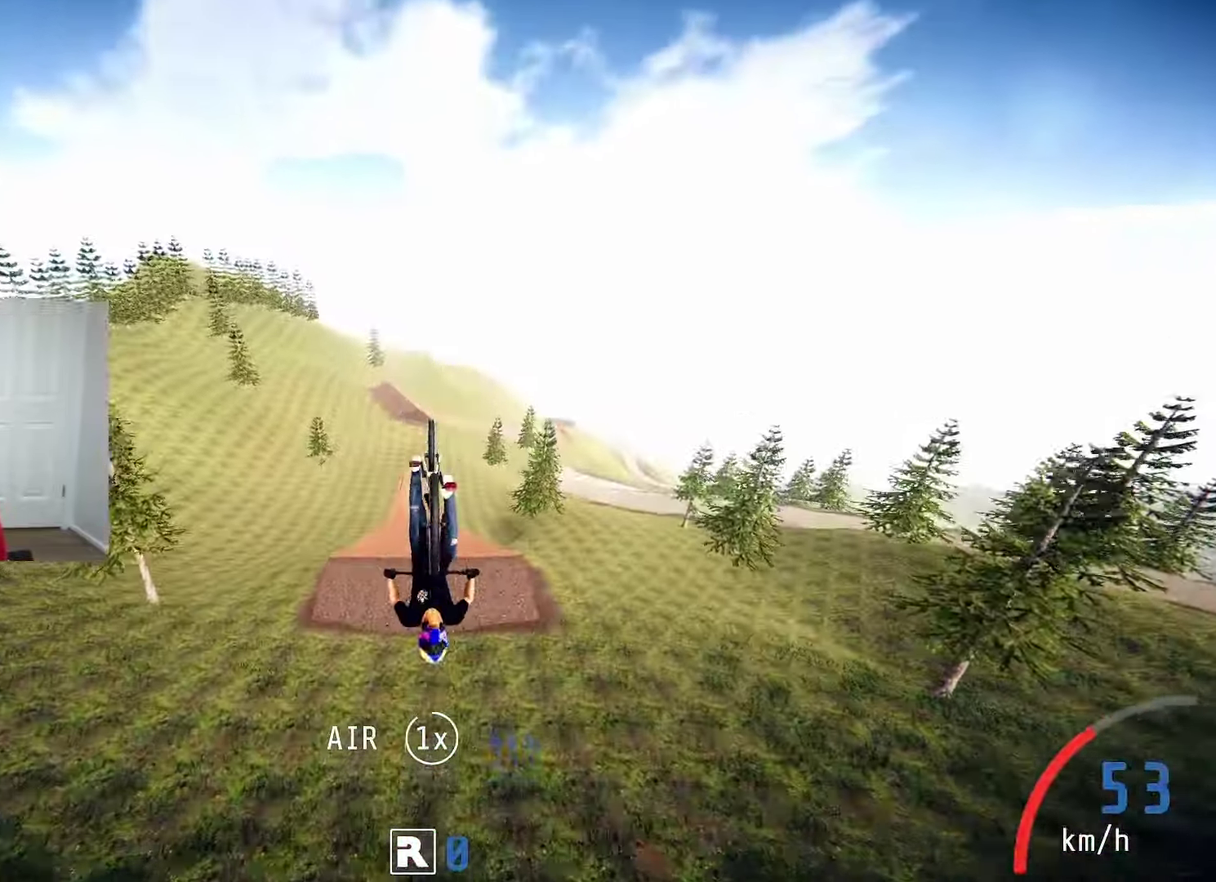
{"dt_ms": 600, "buttons": ["R2"], "left_stick": "center", "right_stick": "center", "events": [[117, "left_stick", "center"], [250, "R2", "down"]]}
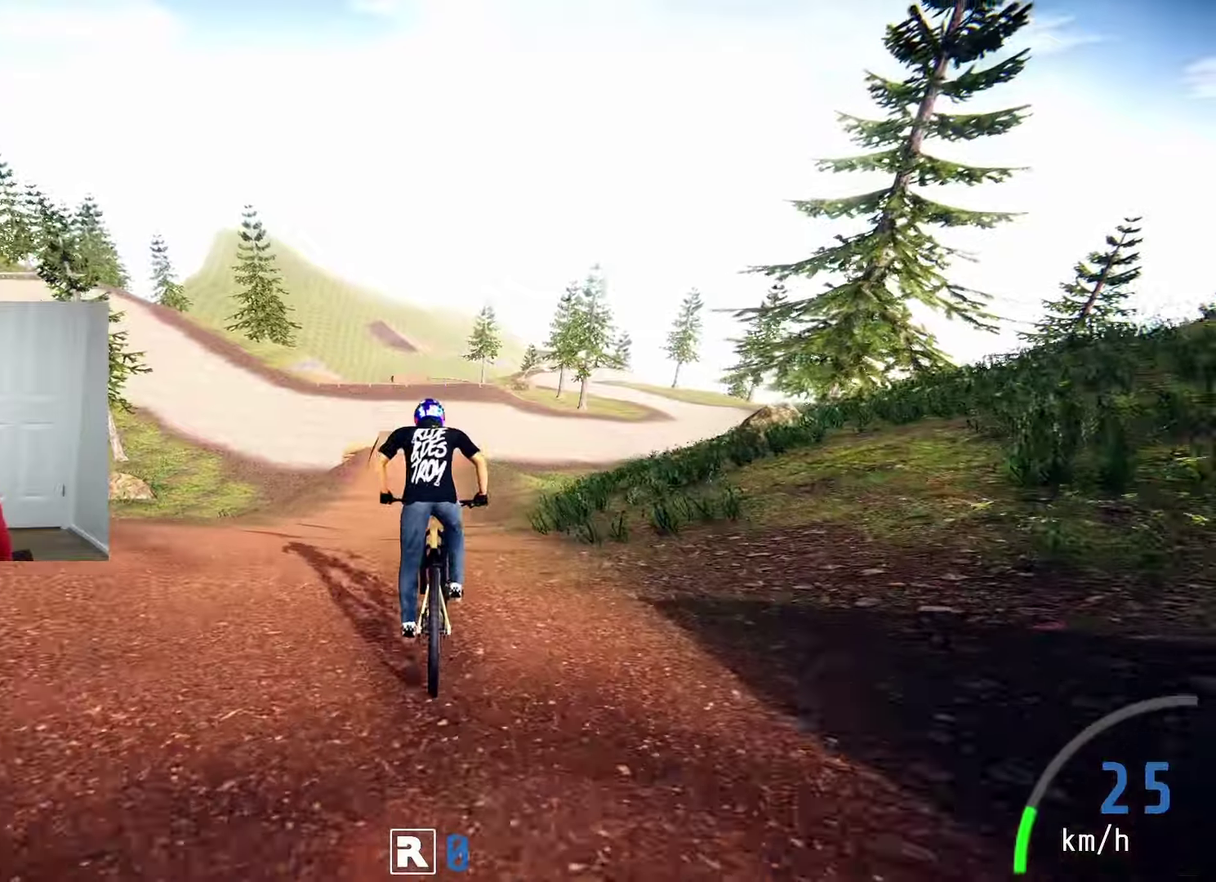
{"dt_ms": 600, "buttons": ["R2"], "left_stick": "right", "right_stick": "center", "events": [[233, "left_stick", "left"], [333, "left_stick", "center"], [533, "left_stick", "right"]]}
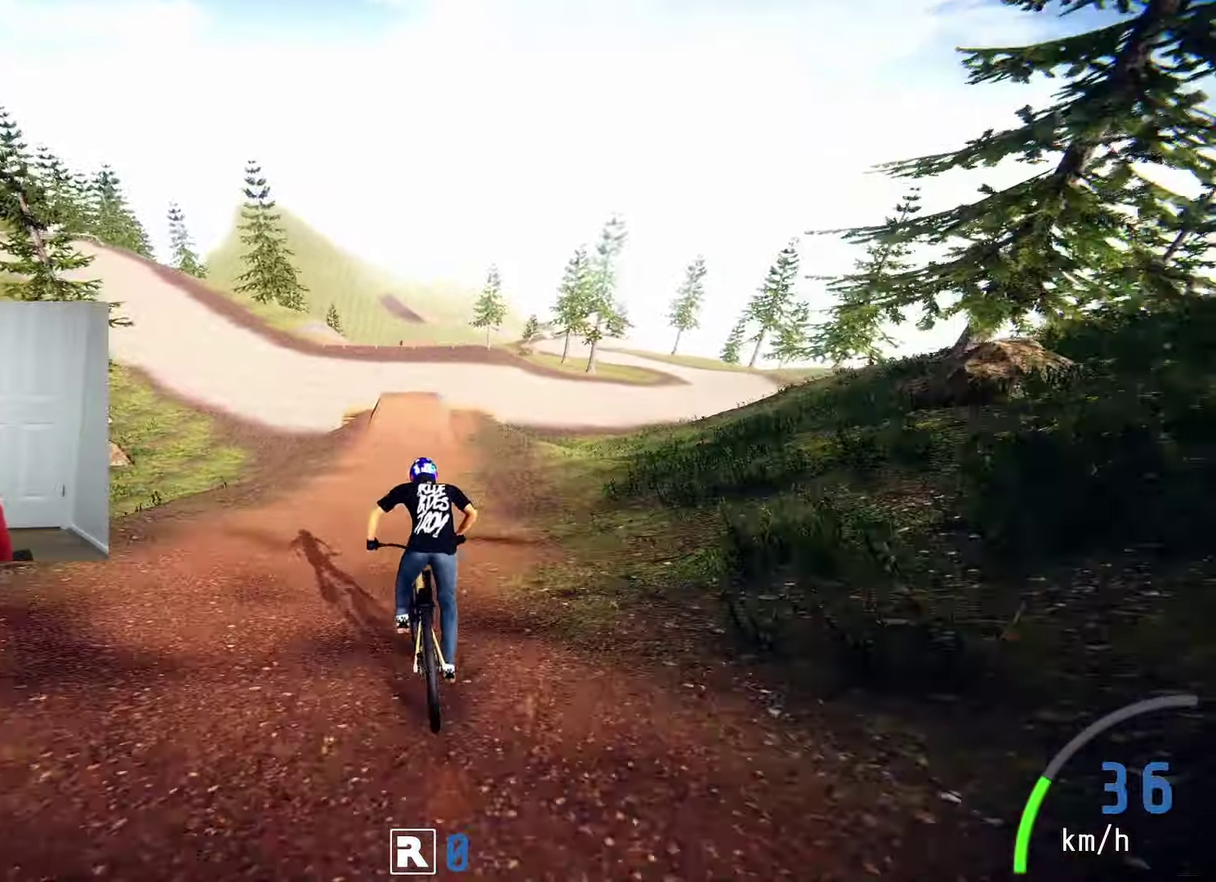
{"dt_ms": 500, "buttons": ["R2"], "left_stick": "center", "right_stick": "center", "events": [[33, "left_stick", "center"], [266, "left_stick", "left"], [333, "left_stick", "center"]]}
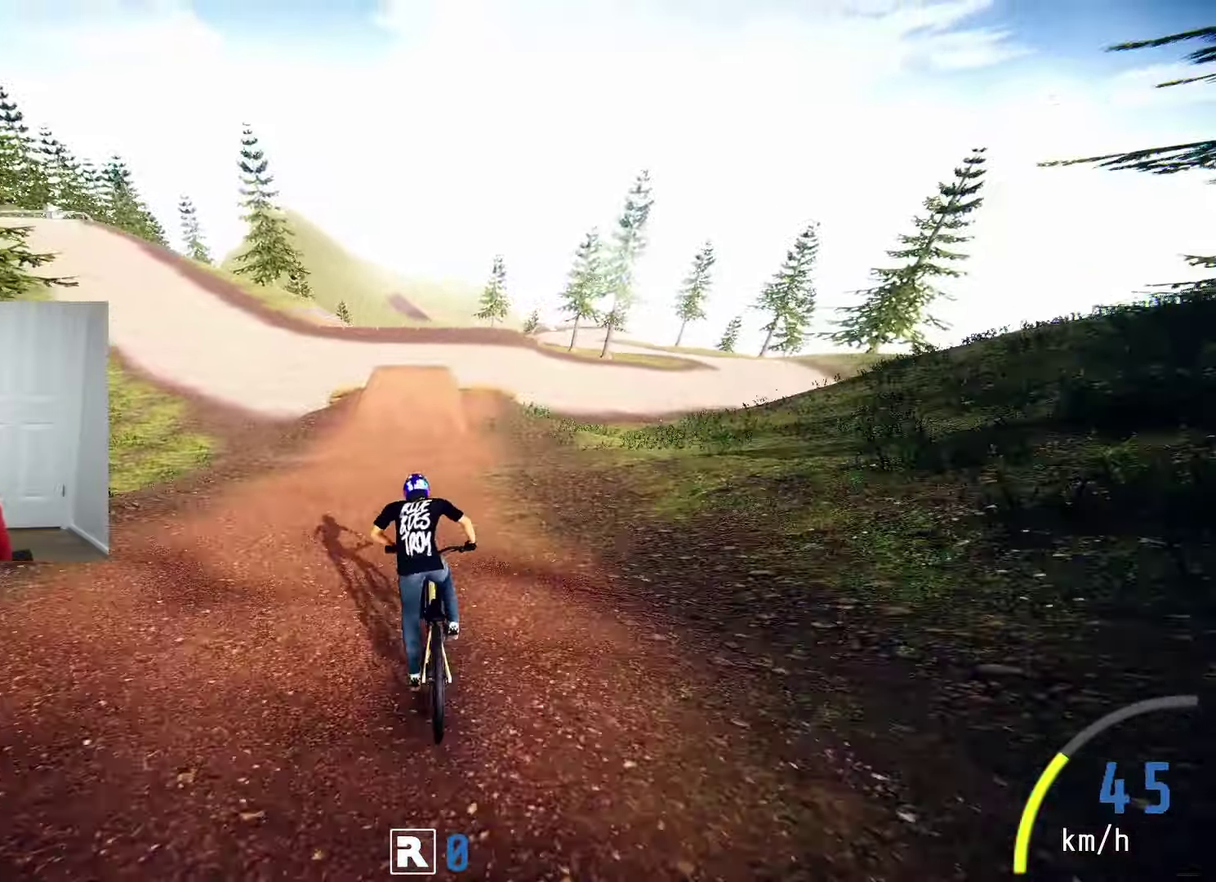
{"dt_ms": 300, "buttons": ["R2"], "left_stick": "center", "right_stick": "down", "events": [[33, "left_stick", "right"], [150, "left_stick", "center"], [266, "right_stick", "down"]]}
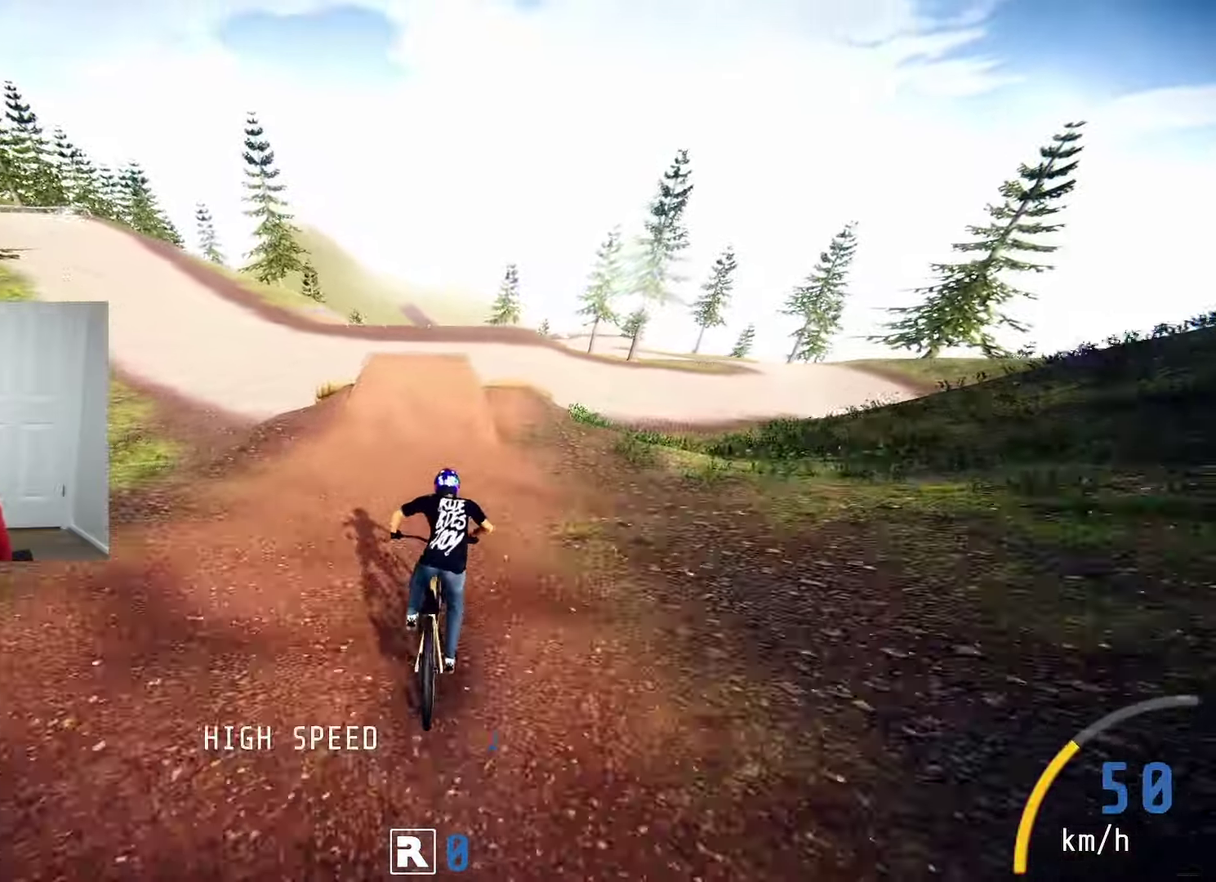
{"dt_ms": 300, "buttons": ["R2"], "left_stick": "up-left", "right_stick": "down", "events": [[300, "left_stick", "up-left"]]}
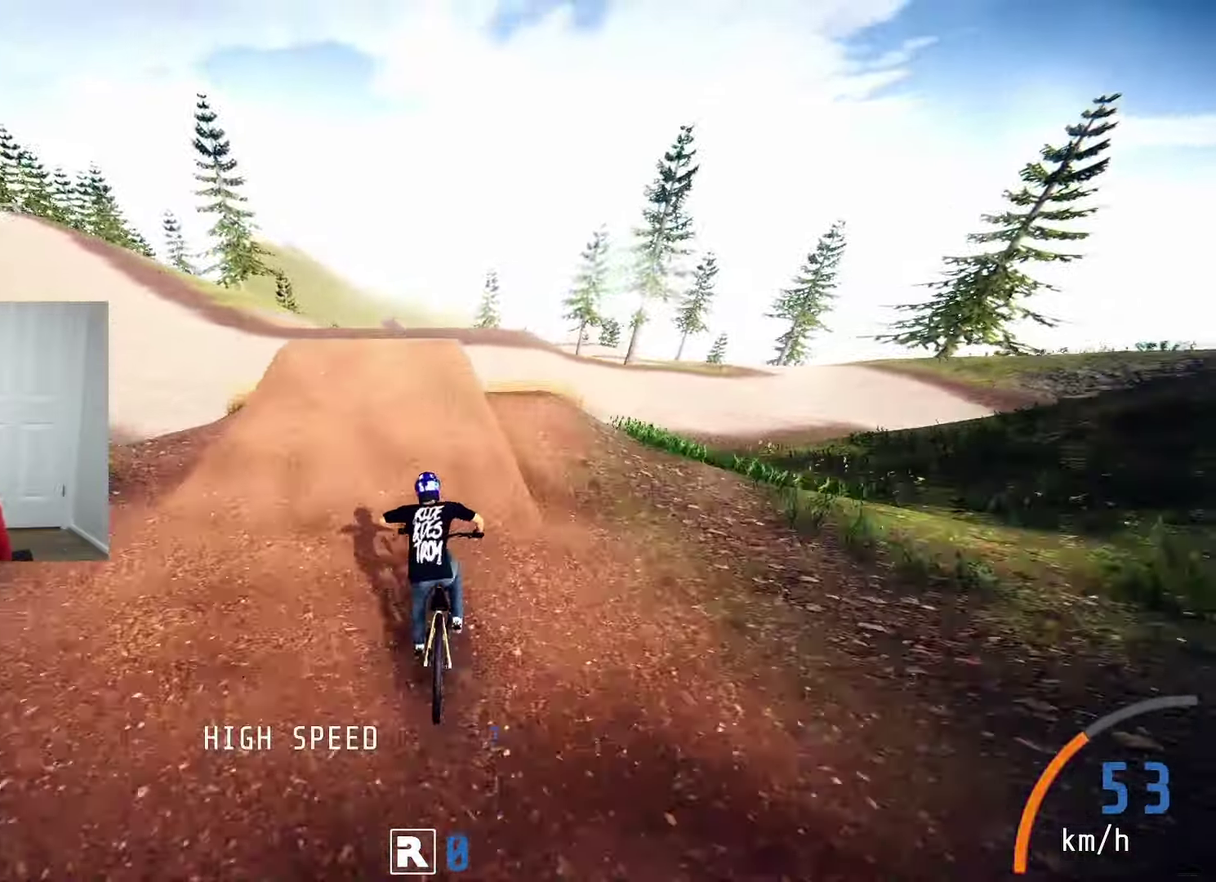
{"dt_ms": 600, "buttons": ["R2"], "left_stick": "up-left", "right_stick": "center", "events": [[83, "left_stick", "center"], [183, "right_stick", "up"], [200, "left_stick", "up-left"], [300, "right_stick", "center"]]}
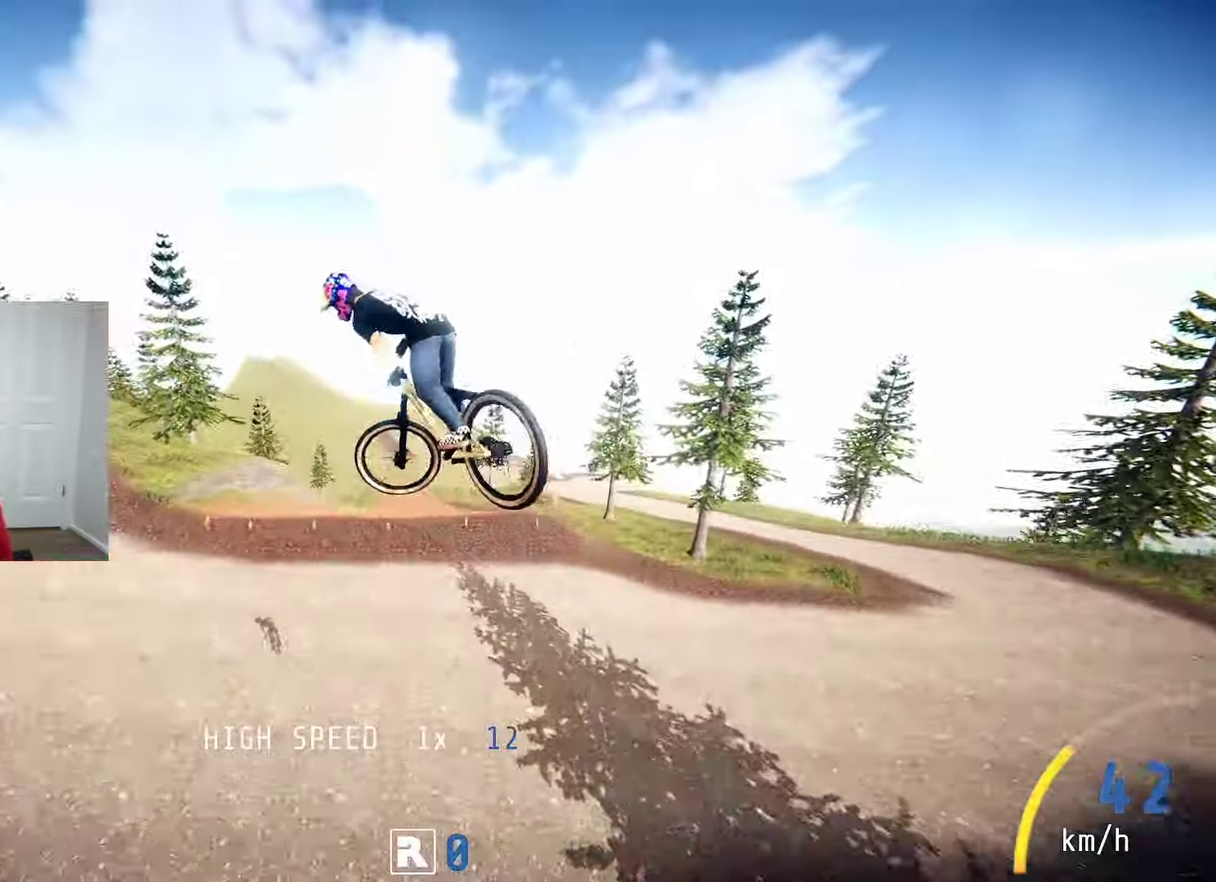
{"dt_ms": 500, "buttons": ["R2"], "left_stick": "up-left", "right_stick": "center", "events": []}
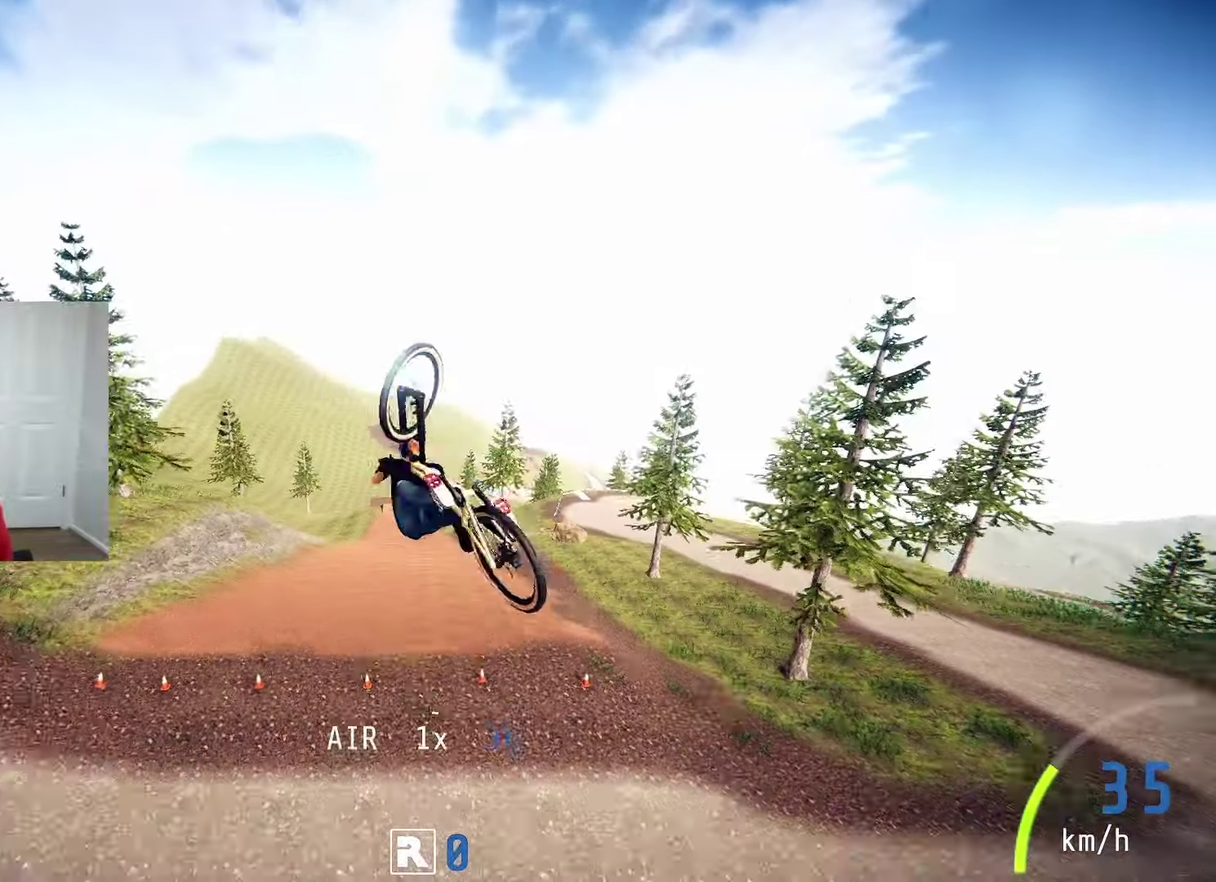
{"dt_ms": 600, "buttons": ["R2"], "left_stick": "center", "right_stick": "center", "events": [[466, "left_stick", "center"]]}
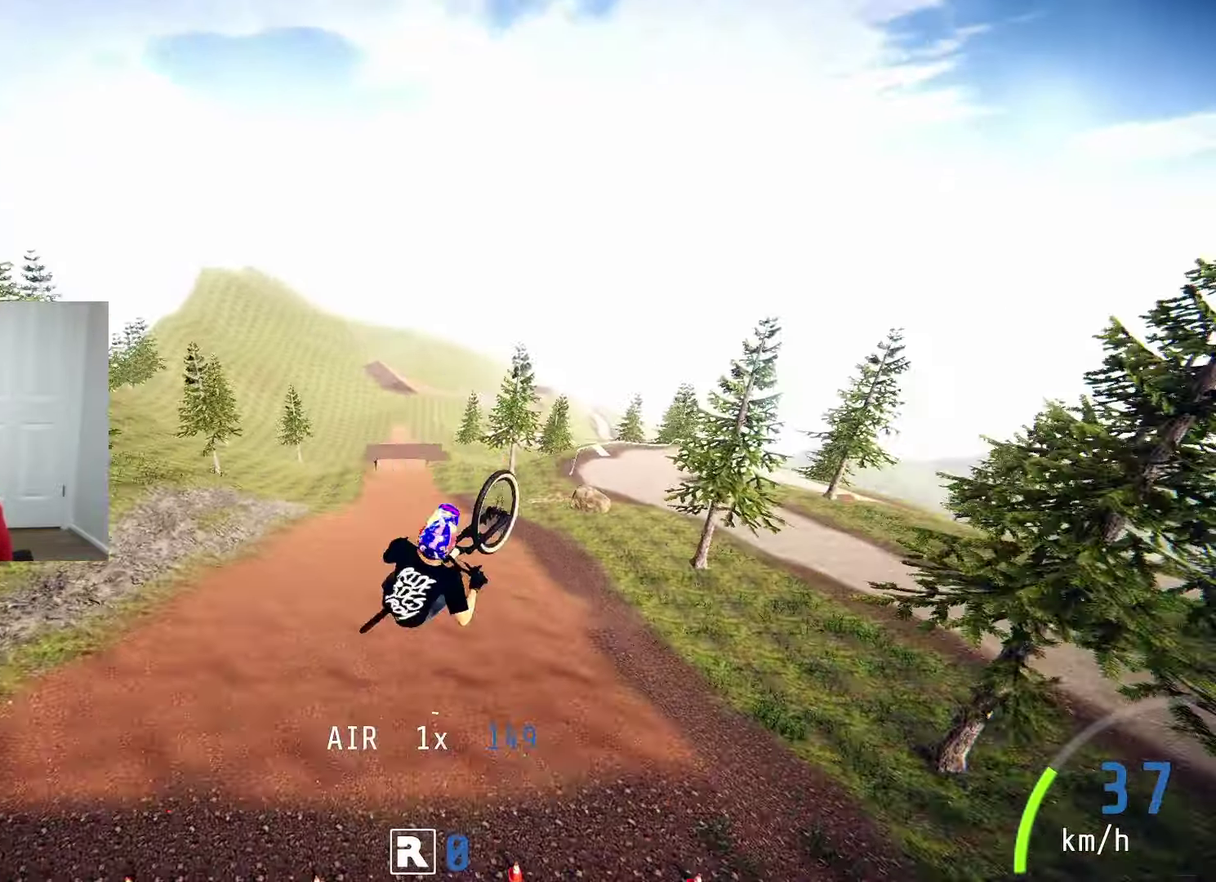
{"dt_ms": 600, "buttons": ["R2"], "left_stick": "center", "right_stick": "center", "events": [[116, "left_stick", "up-right"], [216, "left_stick", "center"], [300, "left_stick", "up-left"], [416, "left_stick", "center"]]}
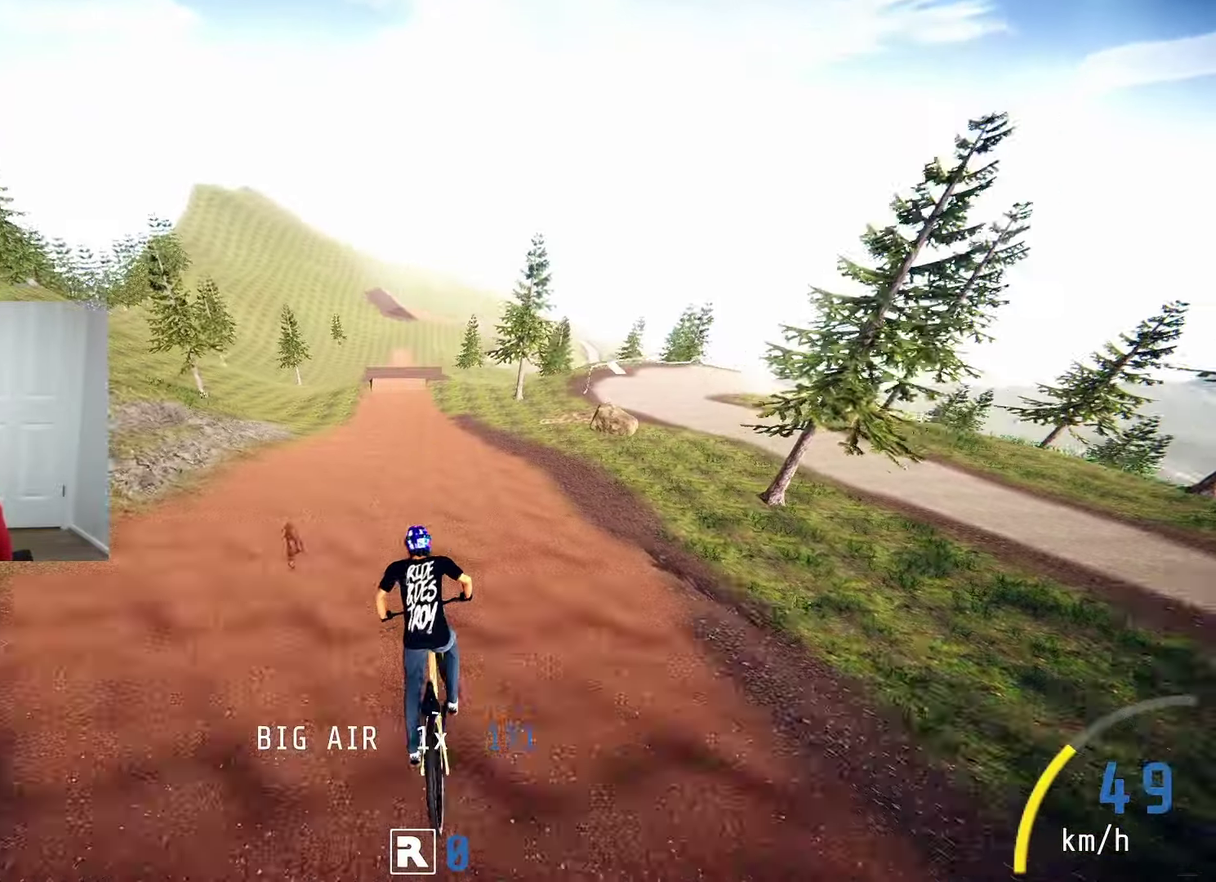
{"dt_ms": 500, "buttons": ["R2"], "left_stick": "center", "right_stick": "center", "events": [[16, "left_stick", "up-right"], [116, "left_stick", "center"]]}
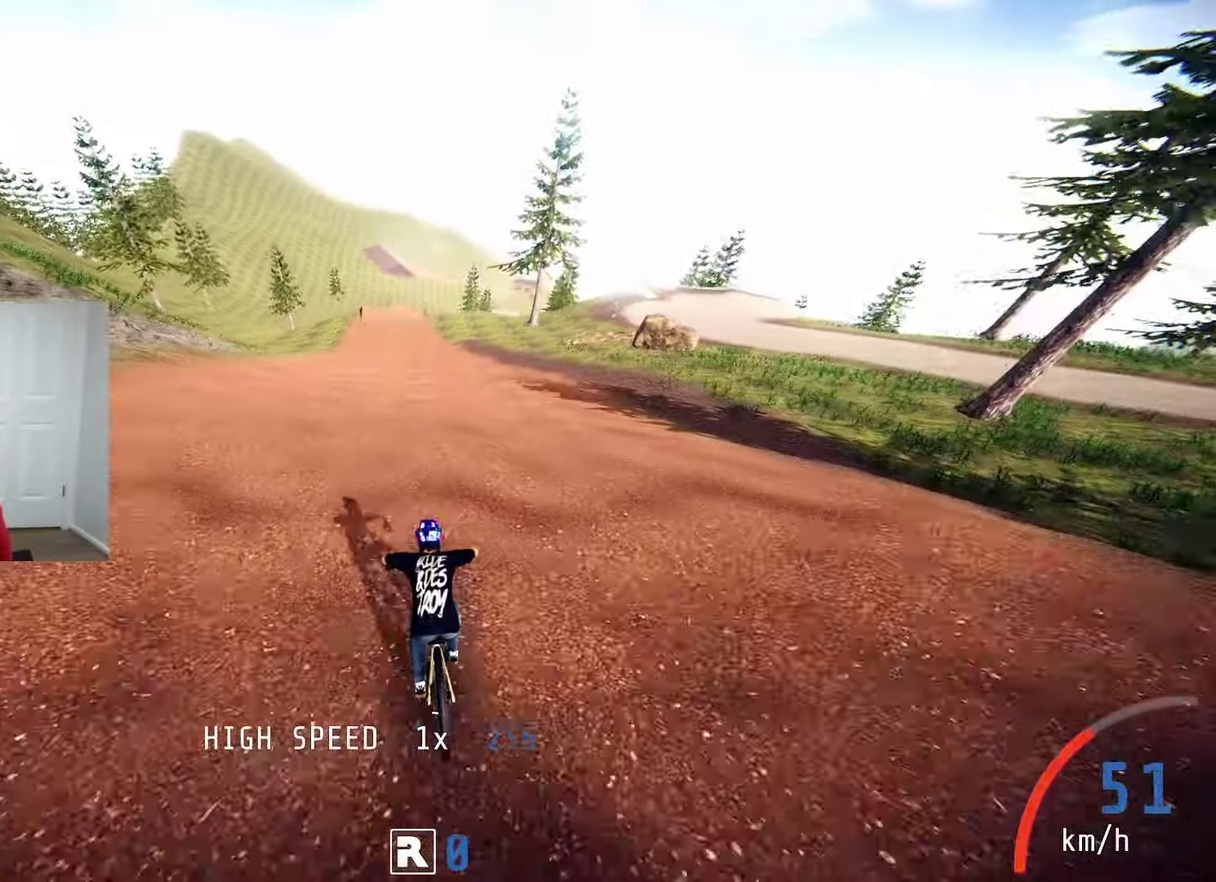
{"dt_ms": 600, "buttons": ["R2"], "left_stick": "center", "right_stick": "center", "events": []}